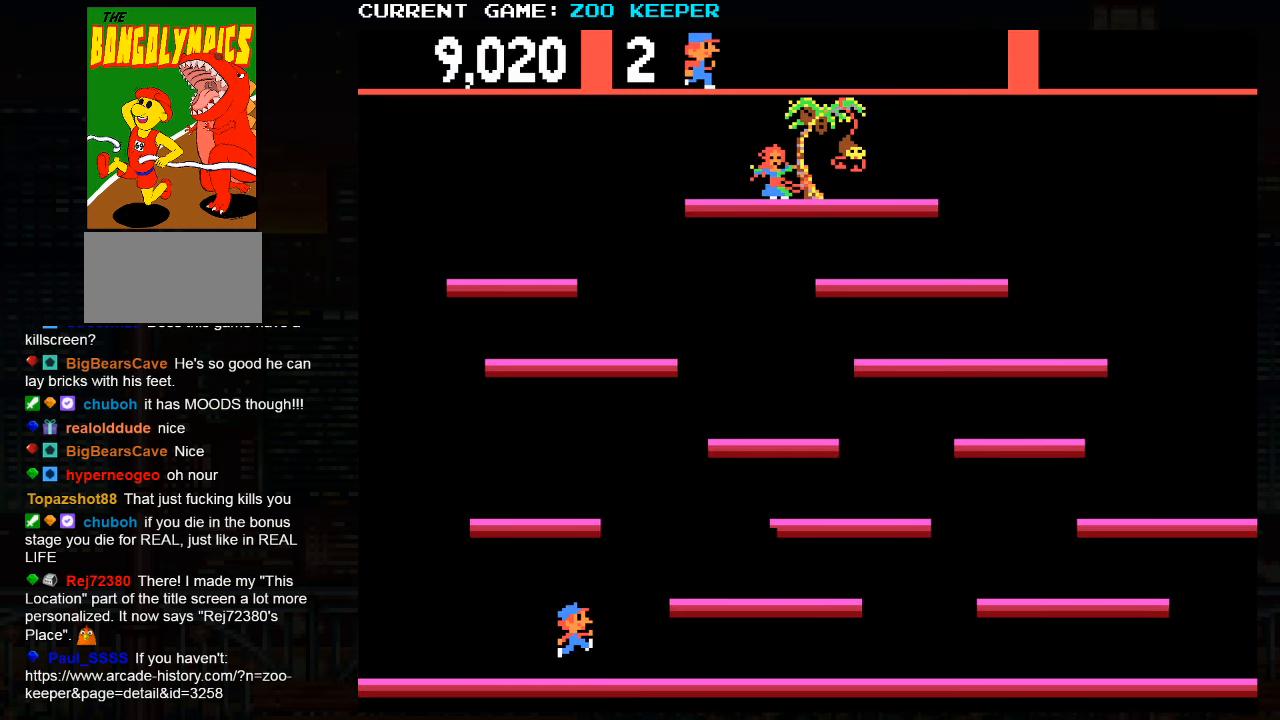
Gameplay with a controller (arcade stick); each line is a JSON object with the inputs held at the frame after it (dt_ms = milliseconds from this image to that frame). "events" lists button and stick changes between this image and that frame as [ms after this image, input, new state], when the widget could be followed in between. Not read: L3 R3.
{"dt_ms": 500, "buttons": [], "left_stick": "right", "events": [[117, "SQUARE", "up"]]}
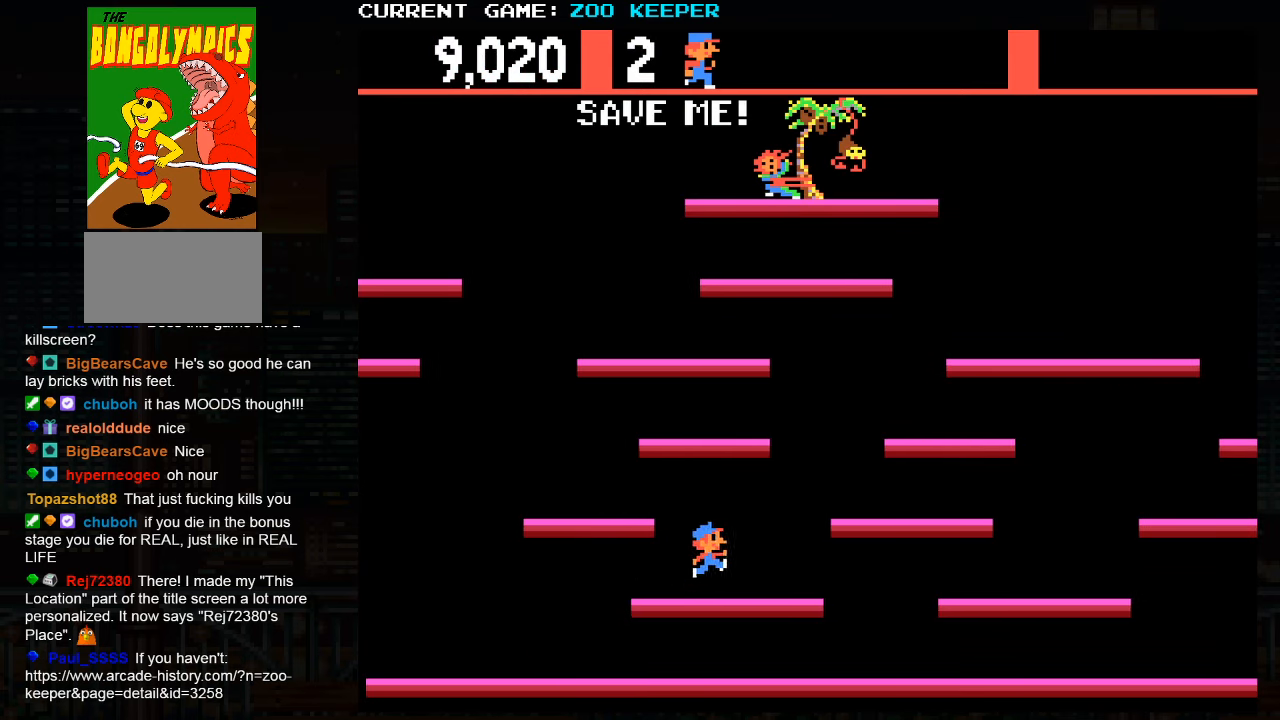
{"dt_ms": 1000, "buttons": ["SQUARE"], "left_stick": "right"}
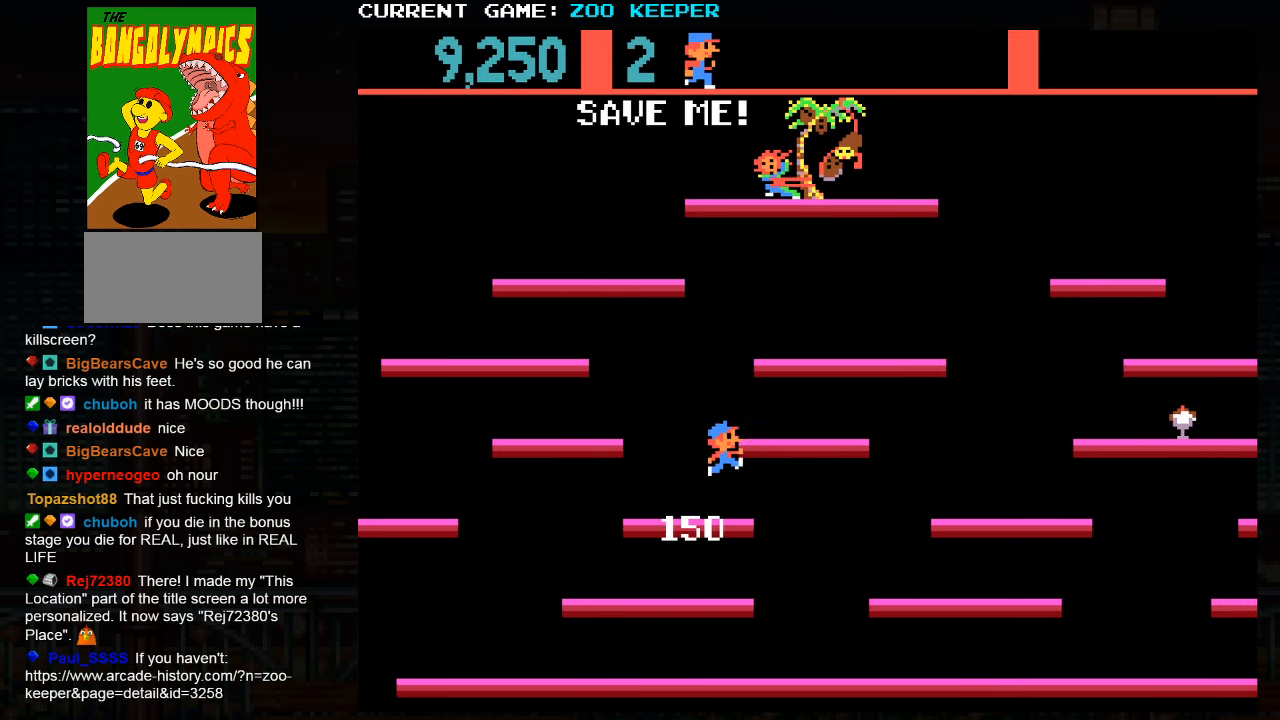
{"dt_ms": 1000, "buttons": [], "left_stick": "right"}
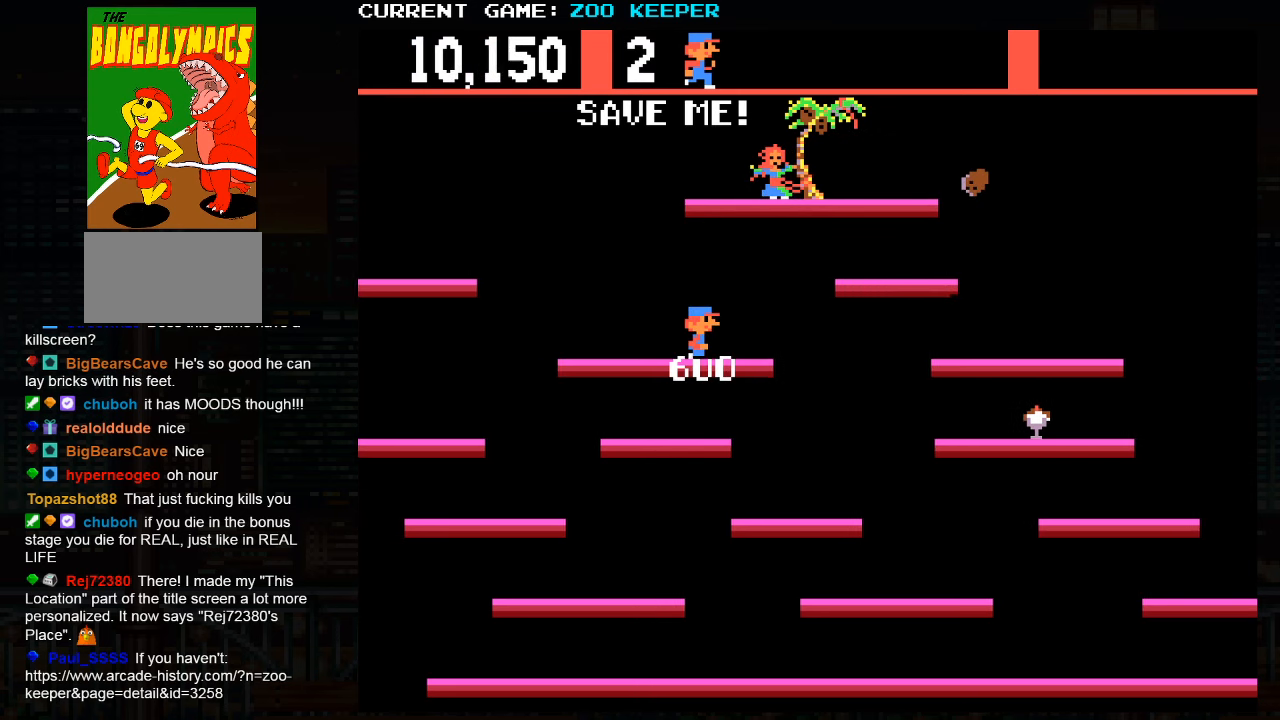
{"dt_ms": 500, "buttons": [], "left_stick": "center", "events": [[83, "SQUARE", "down"], [183, "SQUARE", "up"], [483, "left_stick", "center"]]}
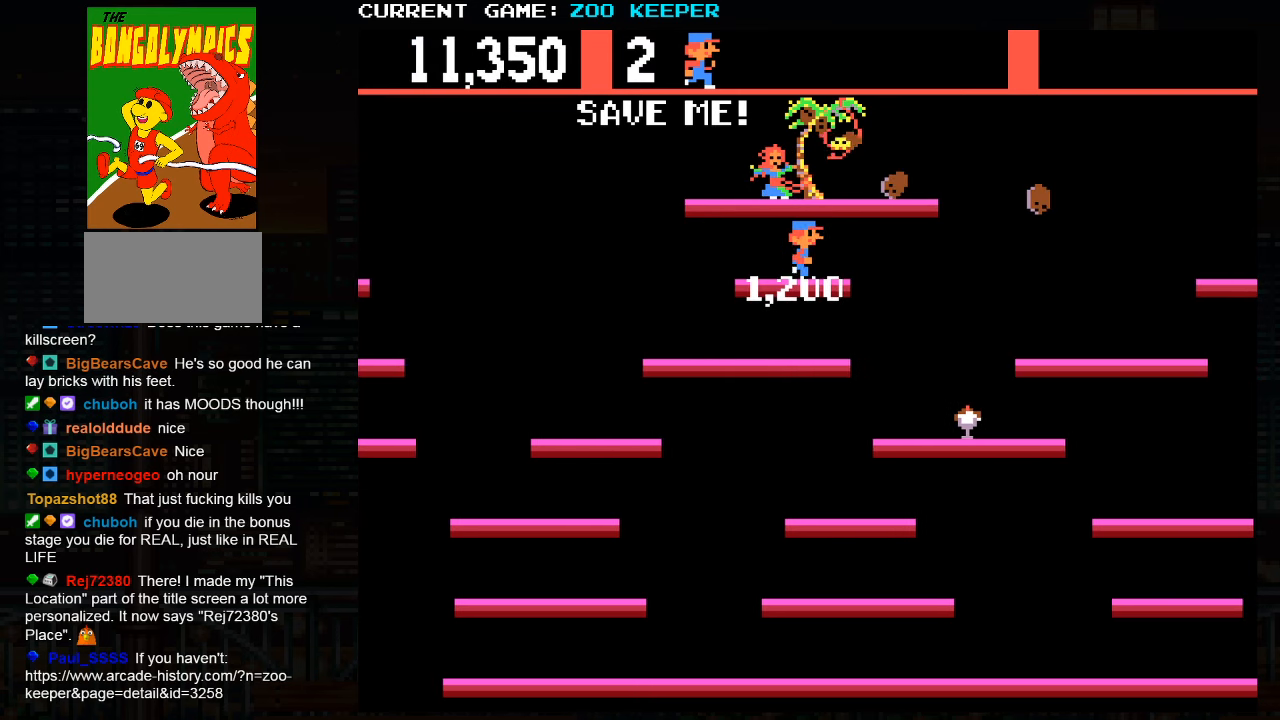
{"dt_ms": 500, "buttons": ["SQUARE"], "left_stick": "center"}
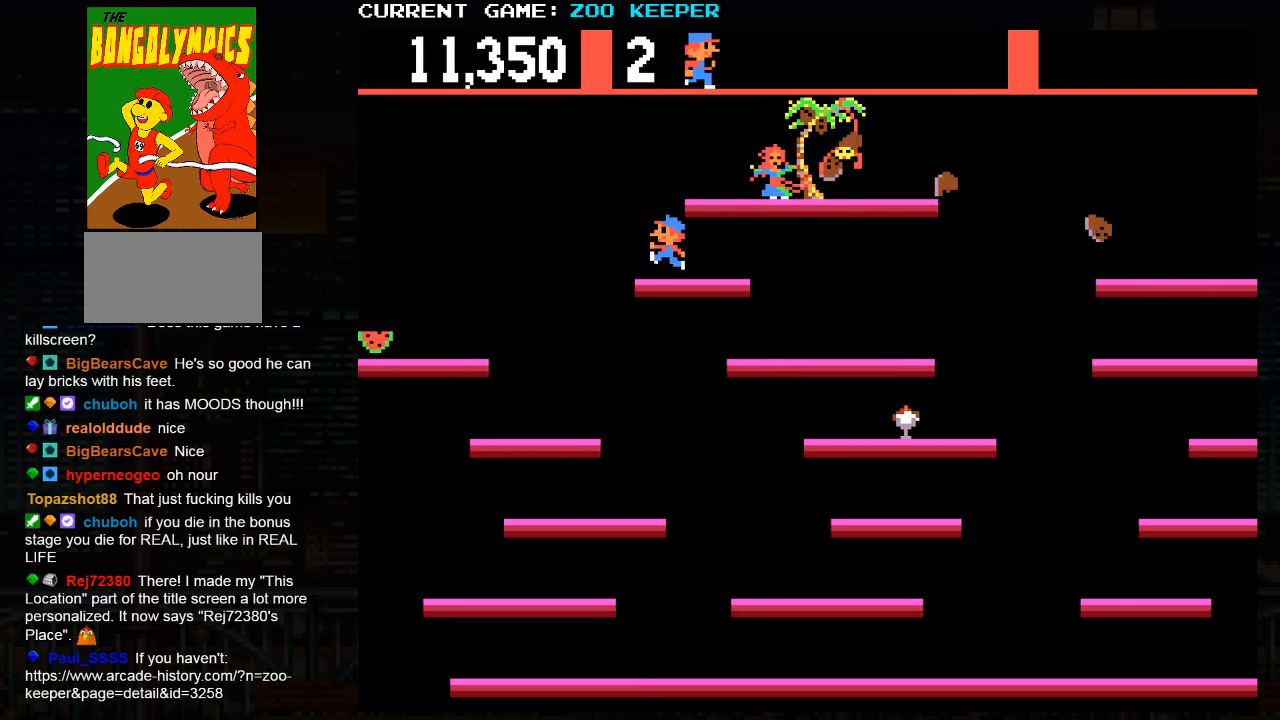
{"dt_ms": 500, "buttons": [], "left_stick": "right", "events": [[183, "SQUARE", "up"], [383, "left_stick", "right"]]}
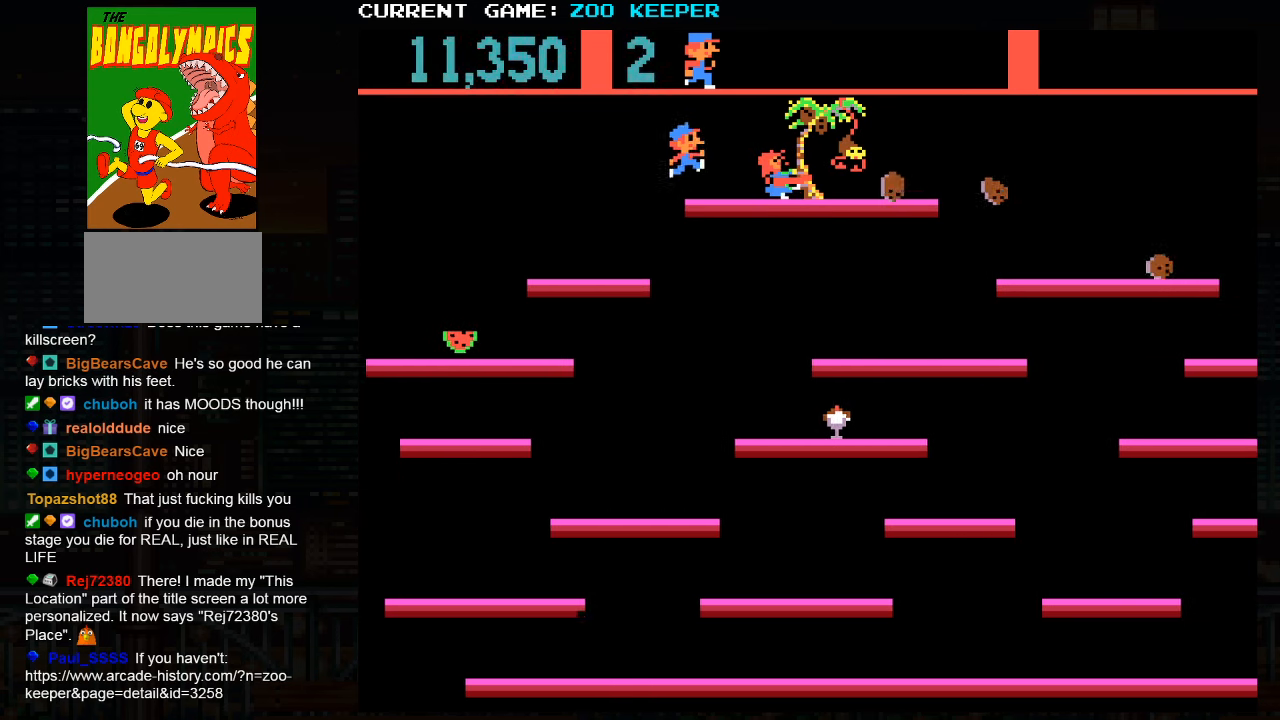
{"dt_ms": 500, "buttons": [], "left_stick": "right", "events": [[16, "left_stick", "center"], [366, "left_stick", "right"]]}
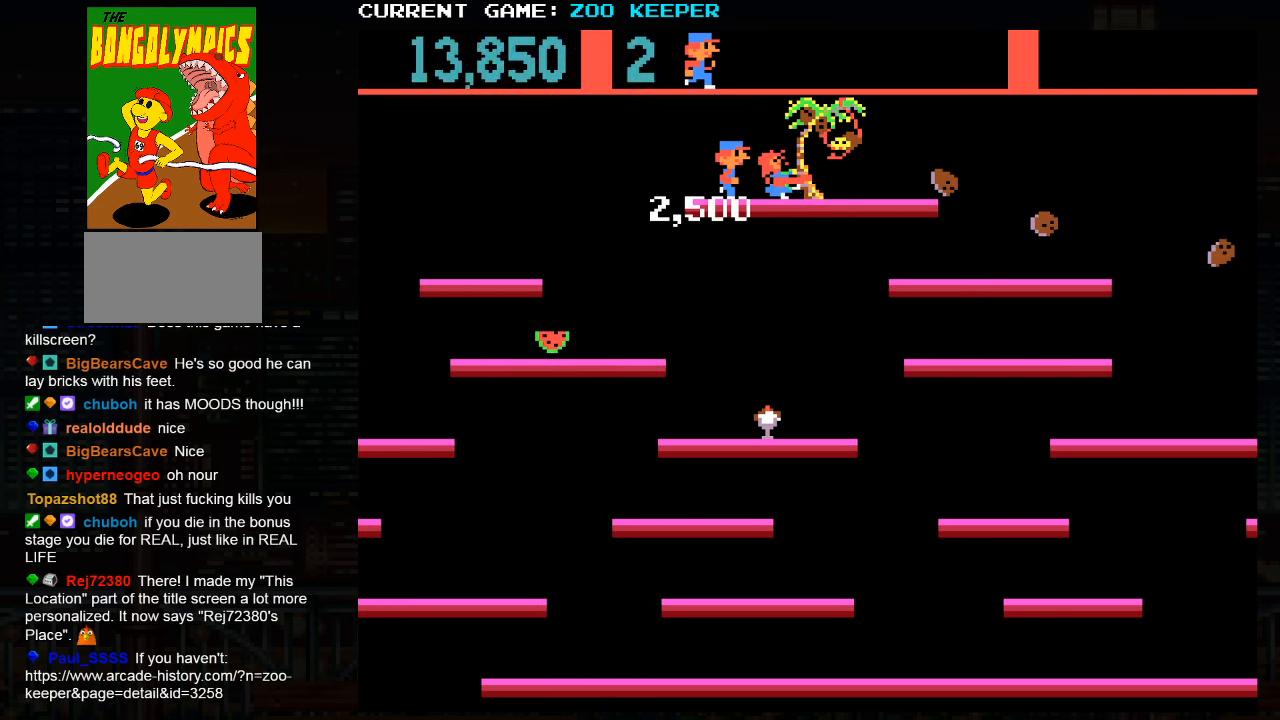
{"dt_ms": 500, "buttons": [], "left_stick": "center", "events": [[250, "left_stick", "center"]]}
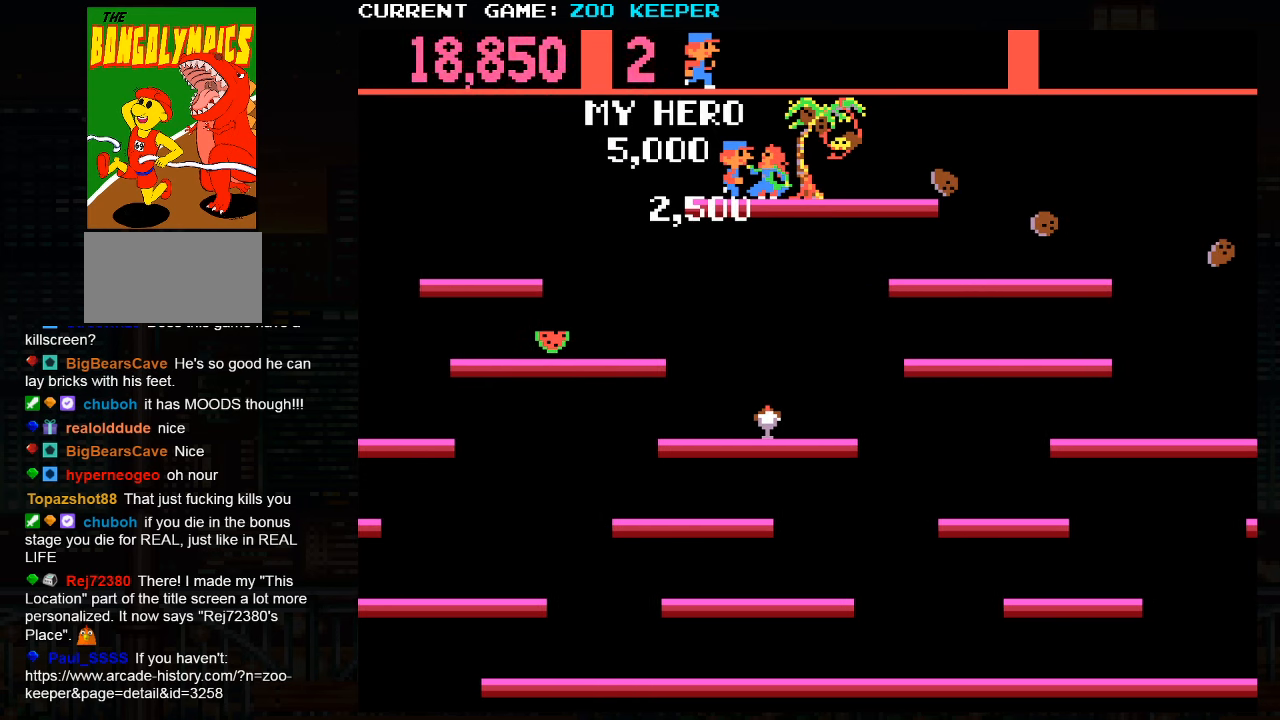
{"dt_ms": 500, "buttons": [], "left_stick": "center", "events": []}
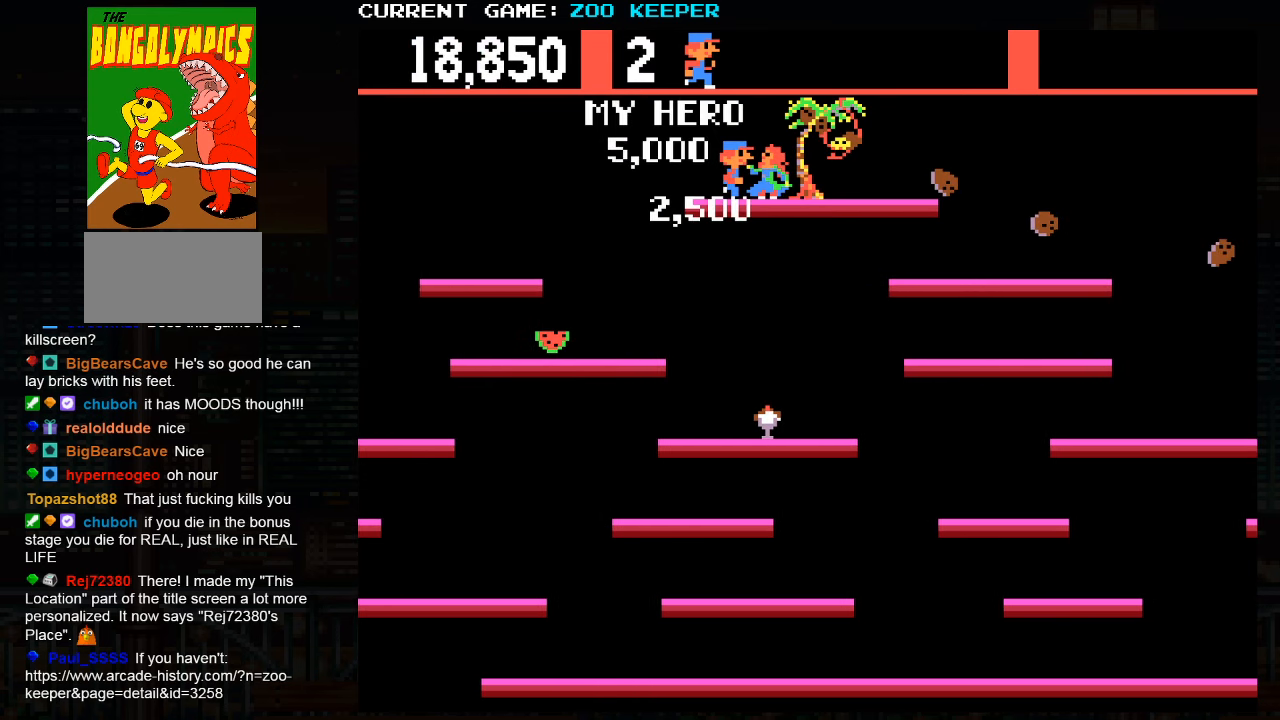
{"dt_ms": 500, "buttons": [], "left_stick": "center", "events": []}
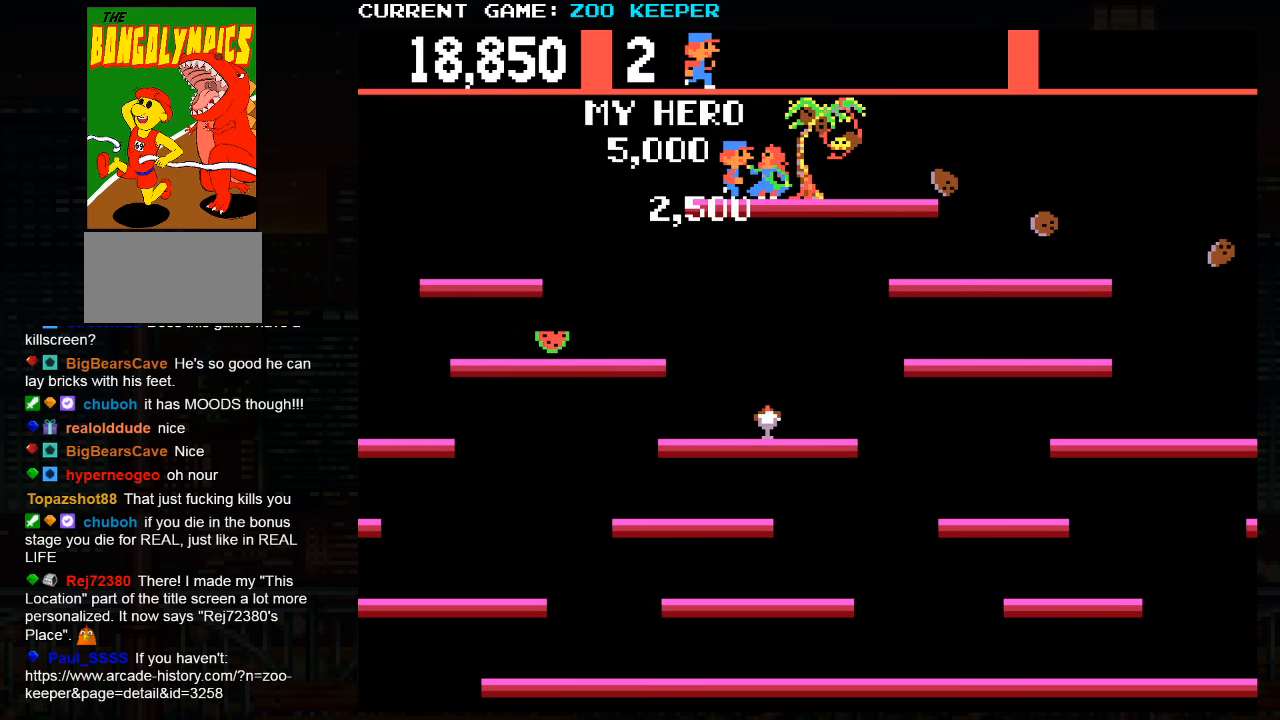
{"dt_ms": 500, "buttons": [], "left_stick": "center", "events": []}
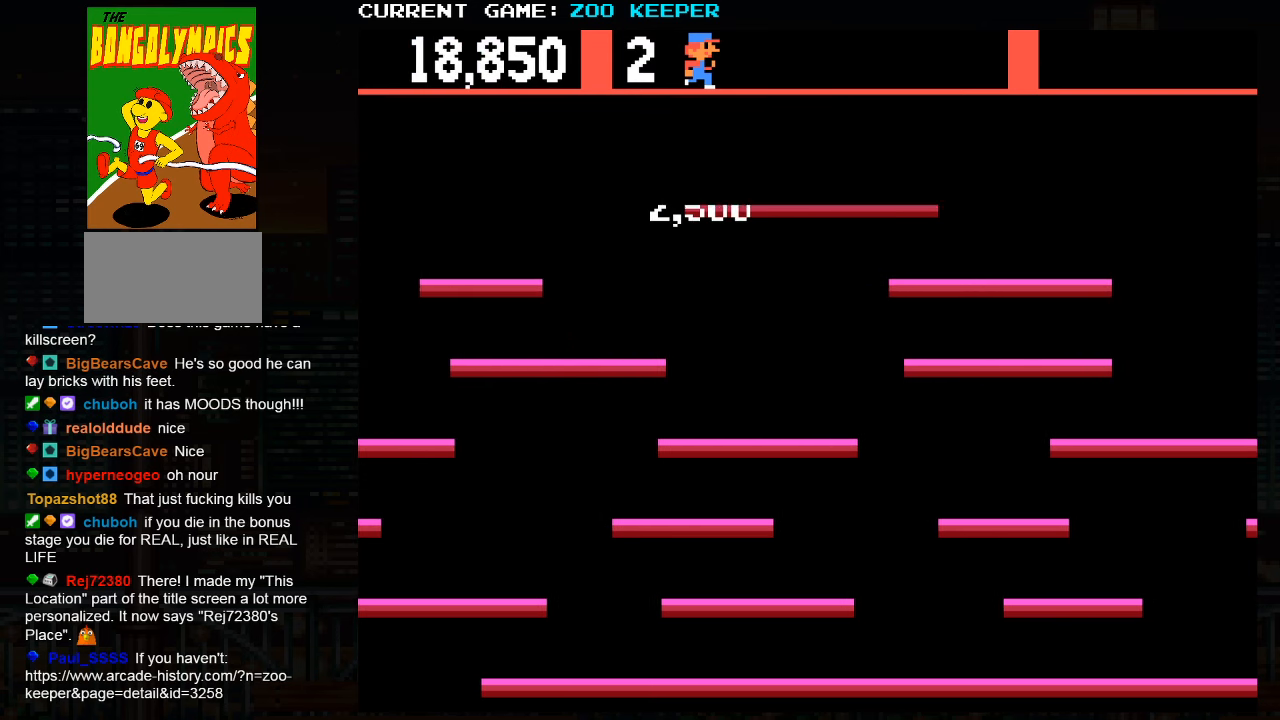
{"dt_ms": 500, "buttons": [], "left_stick": "center", "events": []}
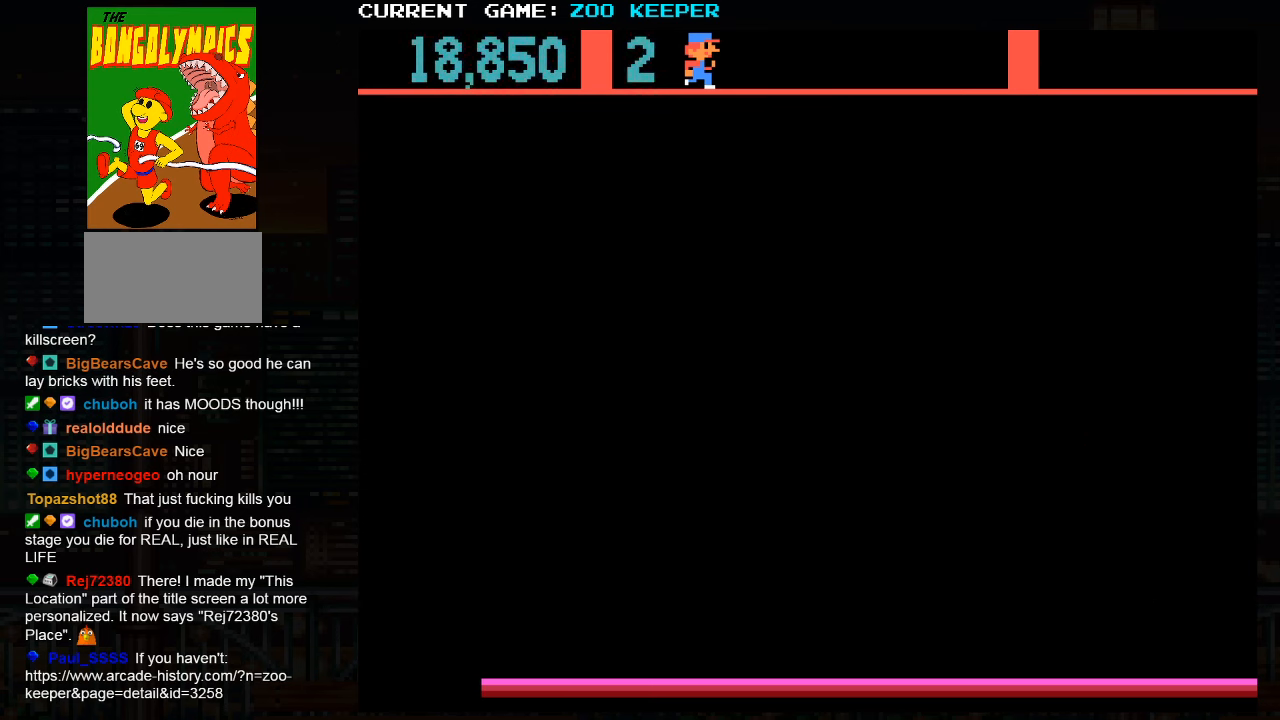
{"dt_ms": 500, "buttons": [], "left_stick": "center", "events": []}
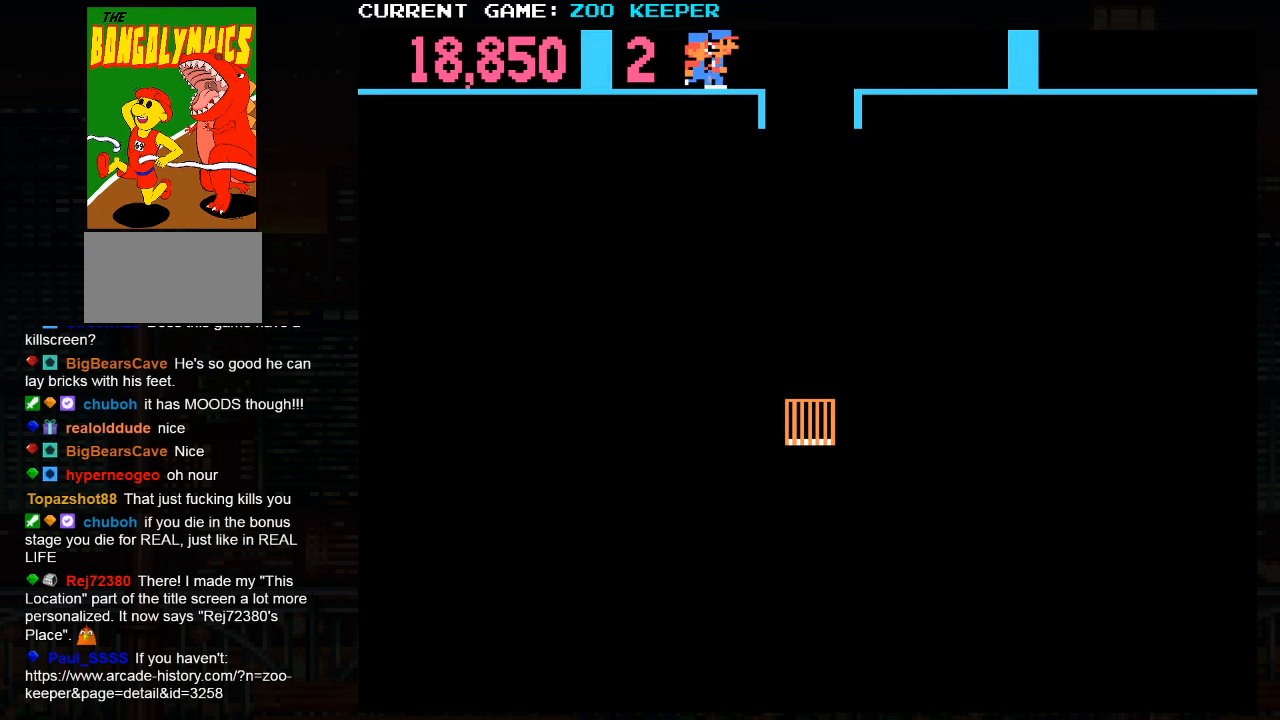
{"dt_ms": 500, "buttons": [], "left_stick": "center", "events": []}
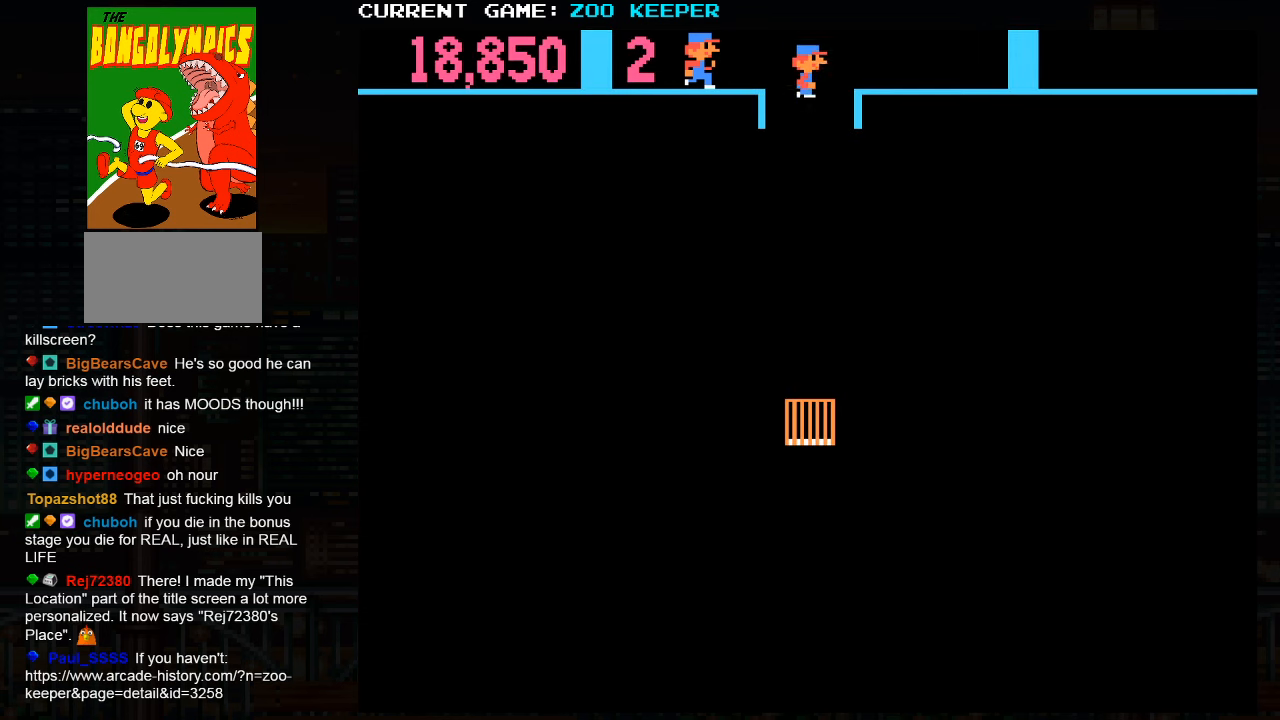
{"dt_ms": 500, "buttons": [], "left_stick": "right", "events": [[383, "left_stick", "right"]]}
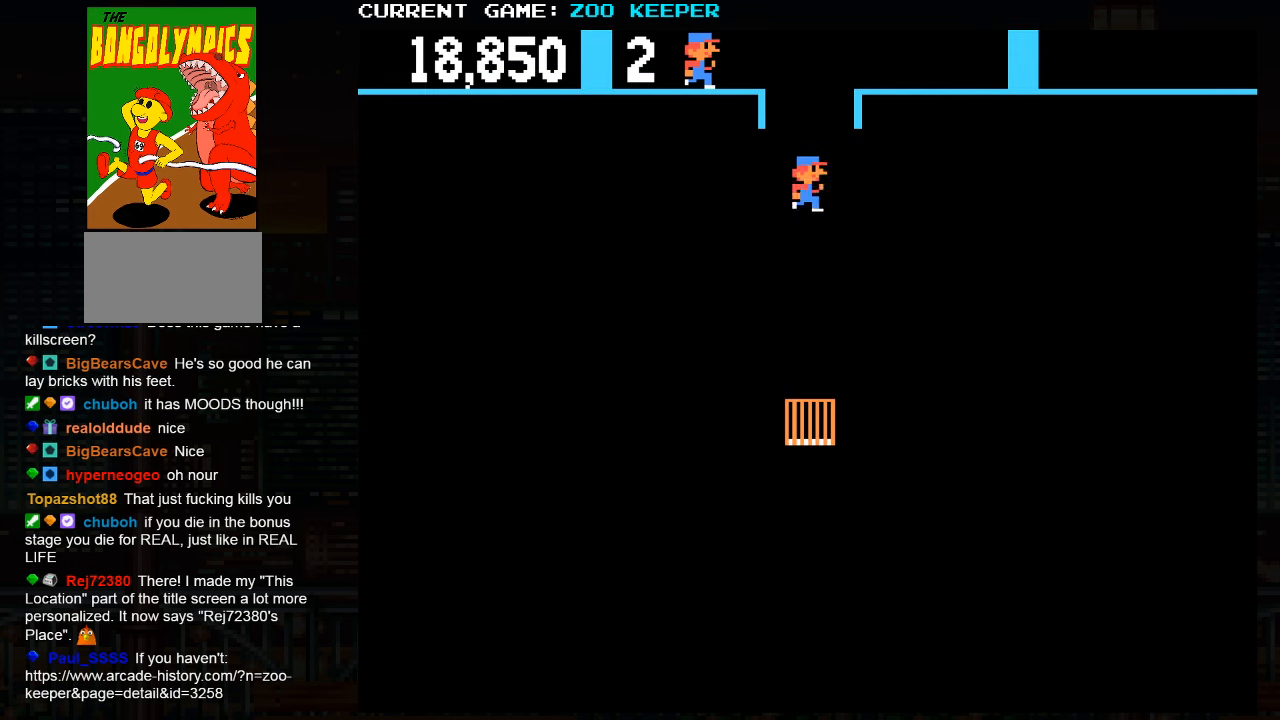
{"dt_ms": 1000, "buttons": [], "left_stick": "right"}
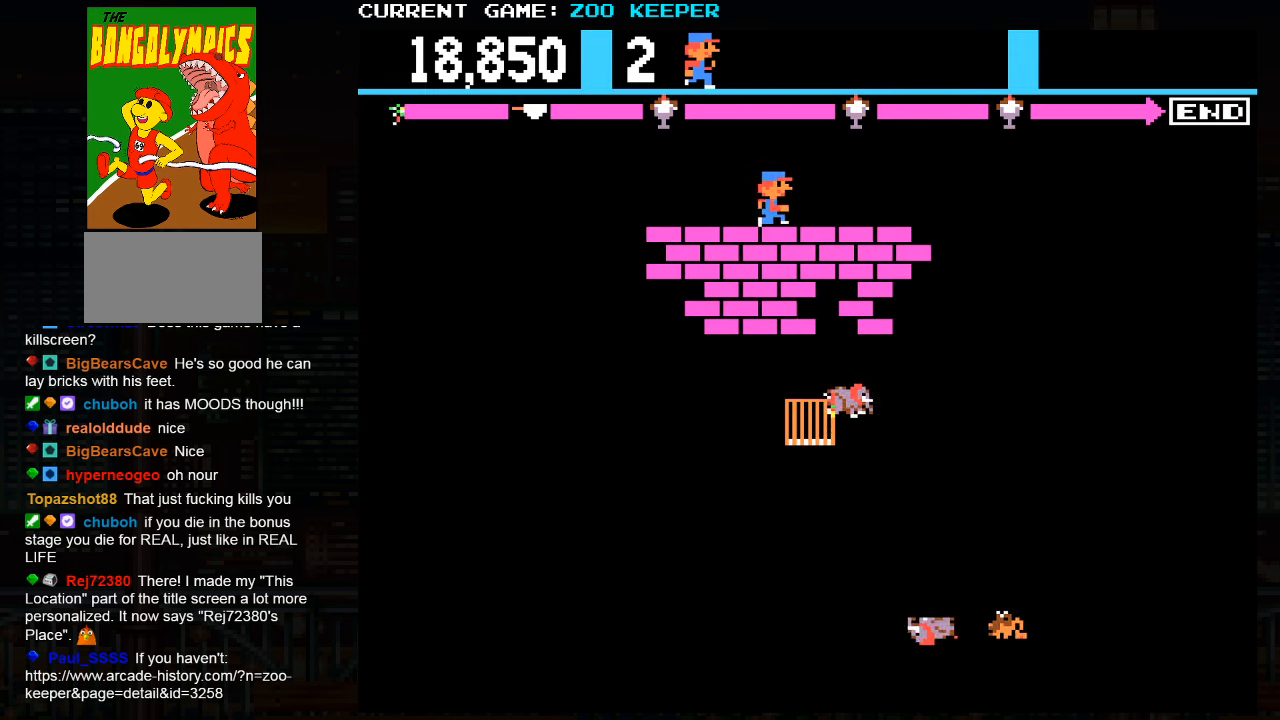
{"dt_ms": 1000, "buttons": [], "left_stick": "down"}
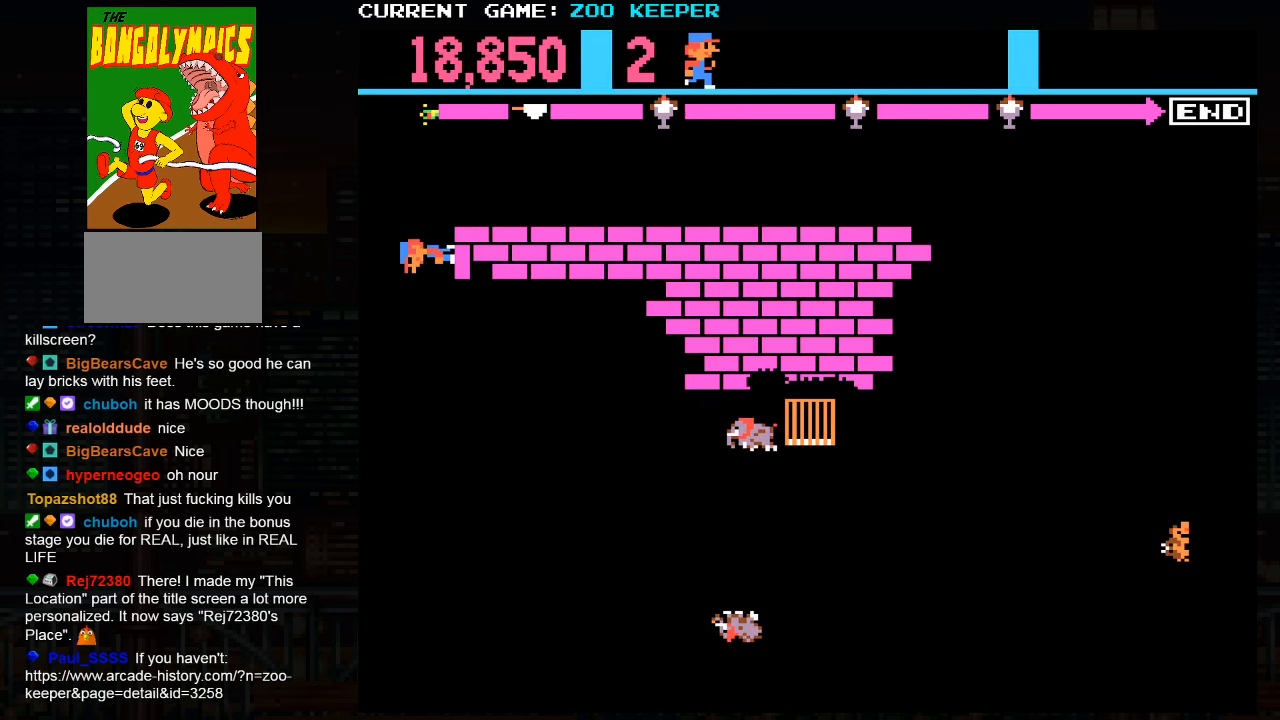
{"dt_ms": 500, "buttons": [], "left_stick": "center", "events": [[483, "left_stick", "center"]]}
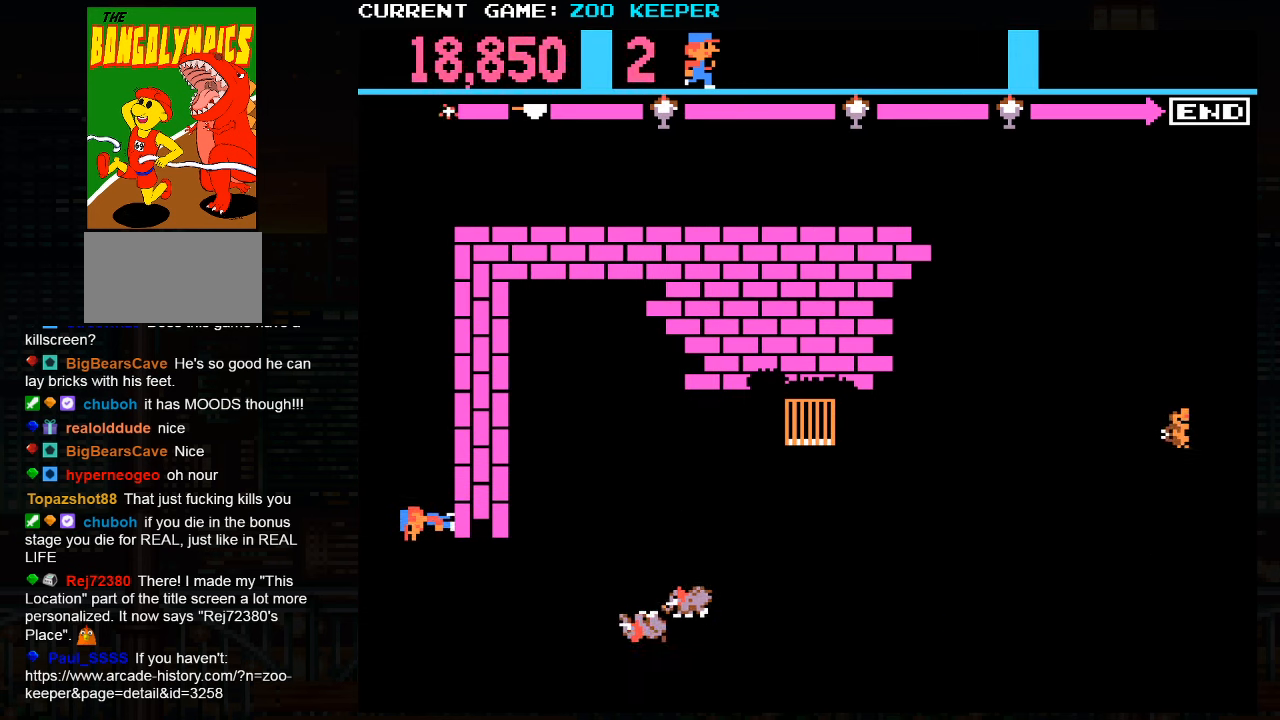
{"dt_ms": 500, "buttons": [], "left_stick": "up", "events": [[17, "left_stick", "up"]]}
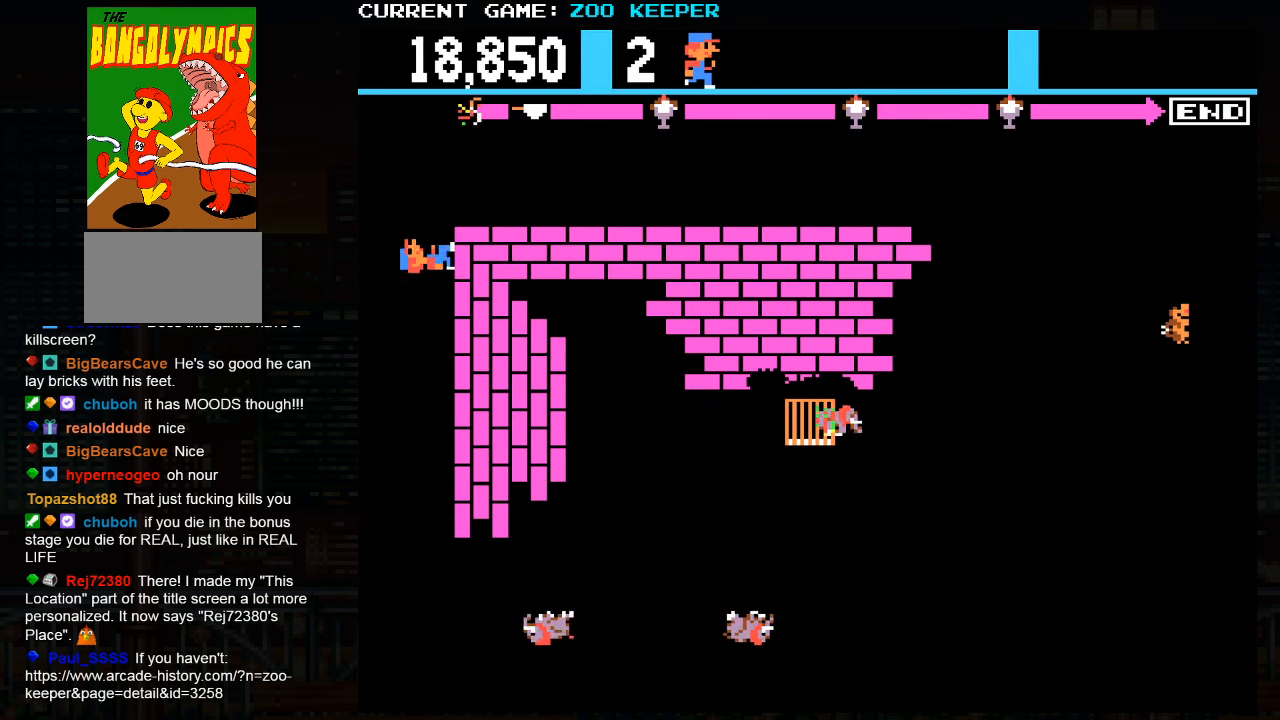
{"dt_ms": 500, "buttons": [], "left_stick": "right", "events": [[83, "left_stick", "right"]]}
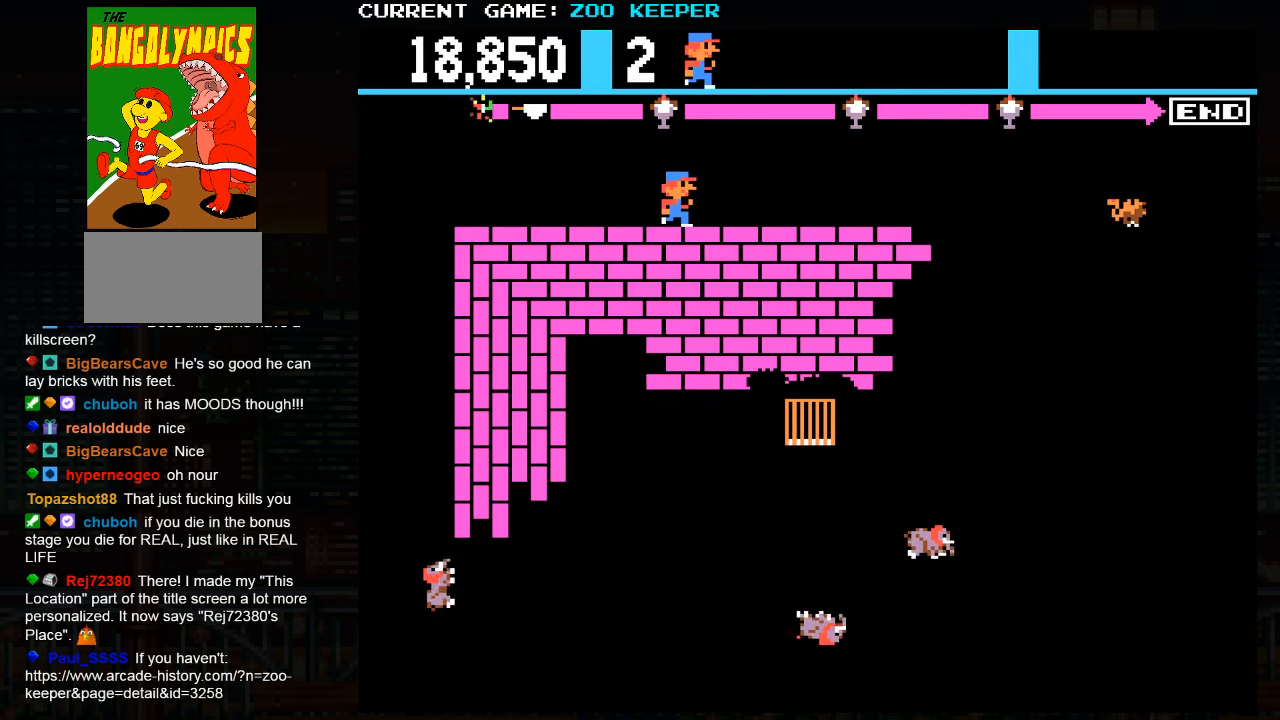
{"dt_ms": 1000, "buttons": [], "left_stick": "down"}
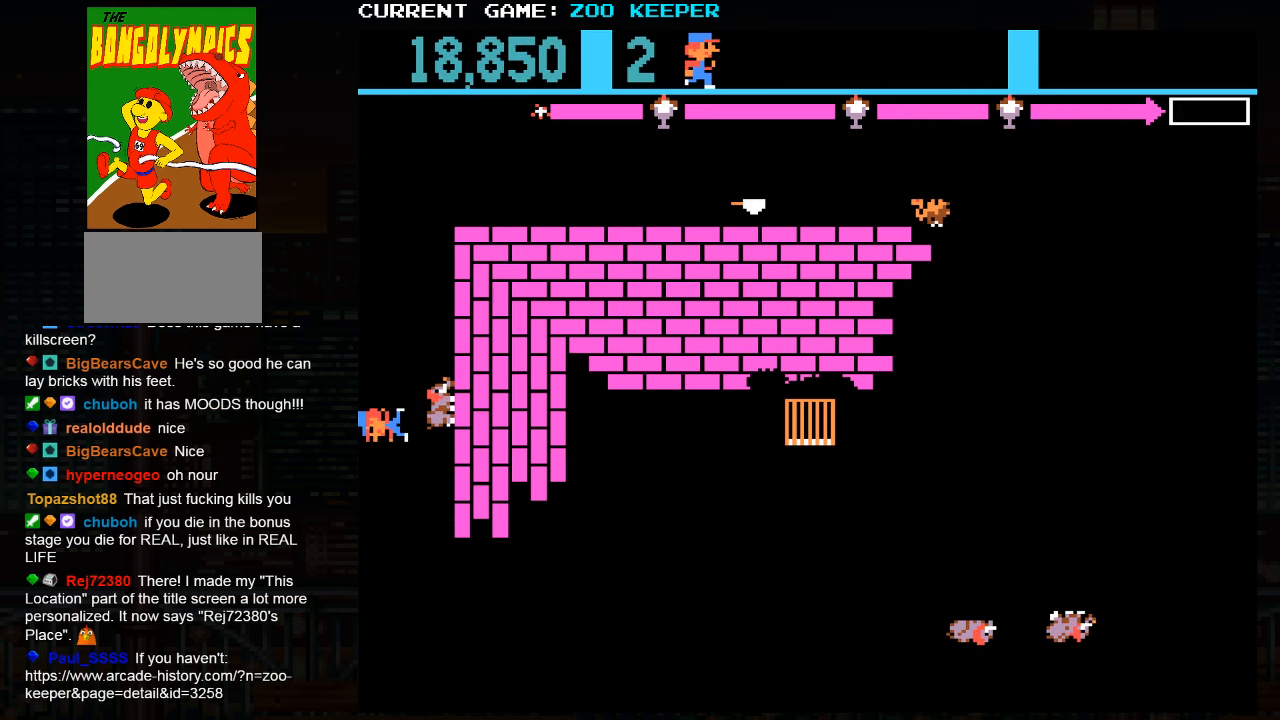
{"dt_ms": 500, "buttons": [], "left_stick": "up", "events": [[284, "left_stick", "center"], [334, "left_stick", "up"]]}
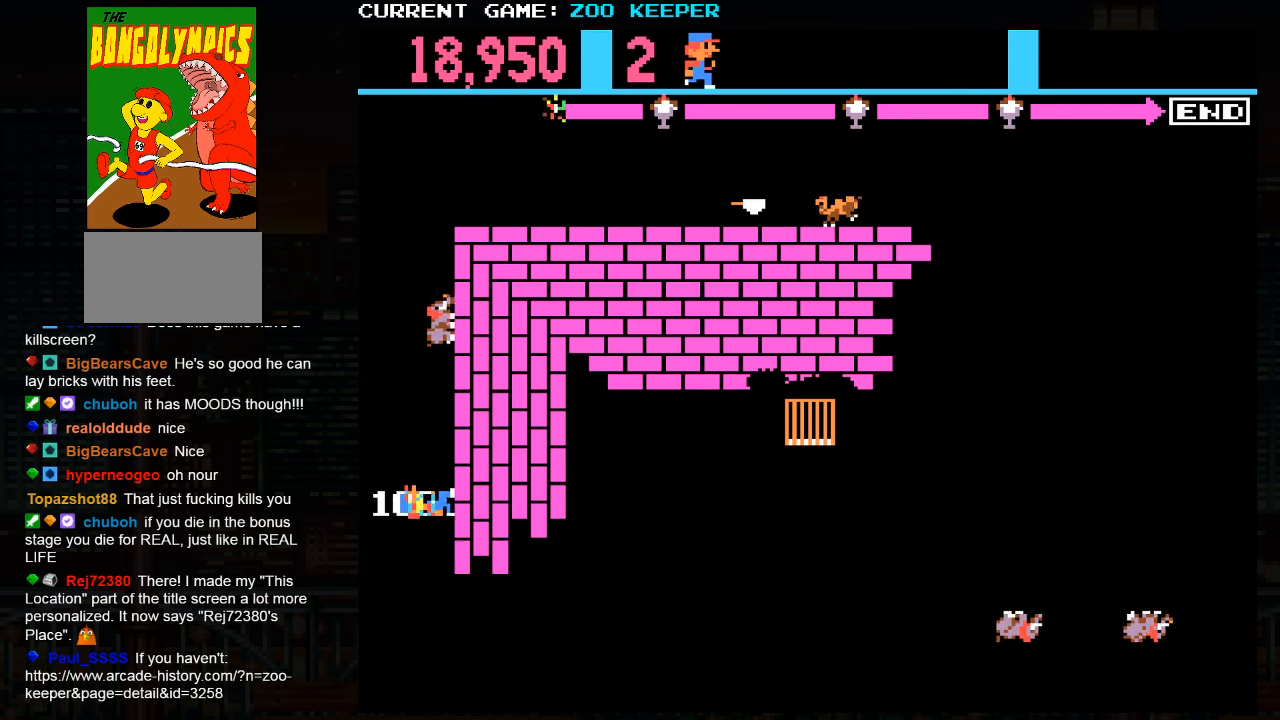
{"dt_ms": 500, "buttons": [], "left_stick": "up", "events": [[267, "SQUARE", "down"], [384, "SQUARE", "up"]]}
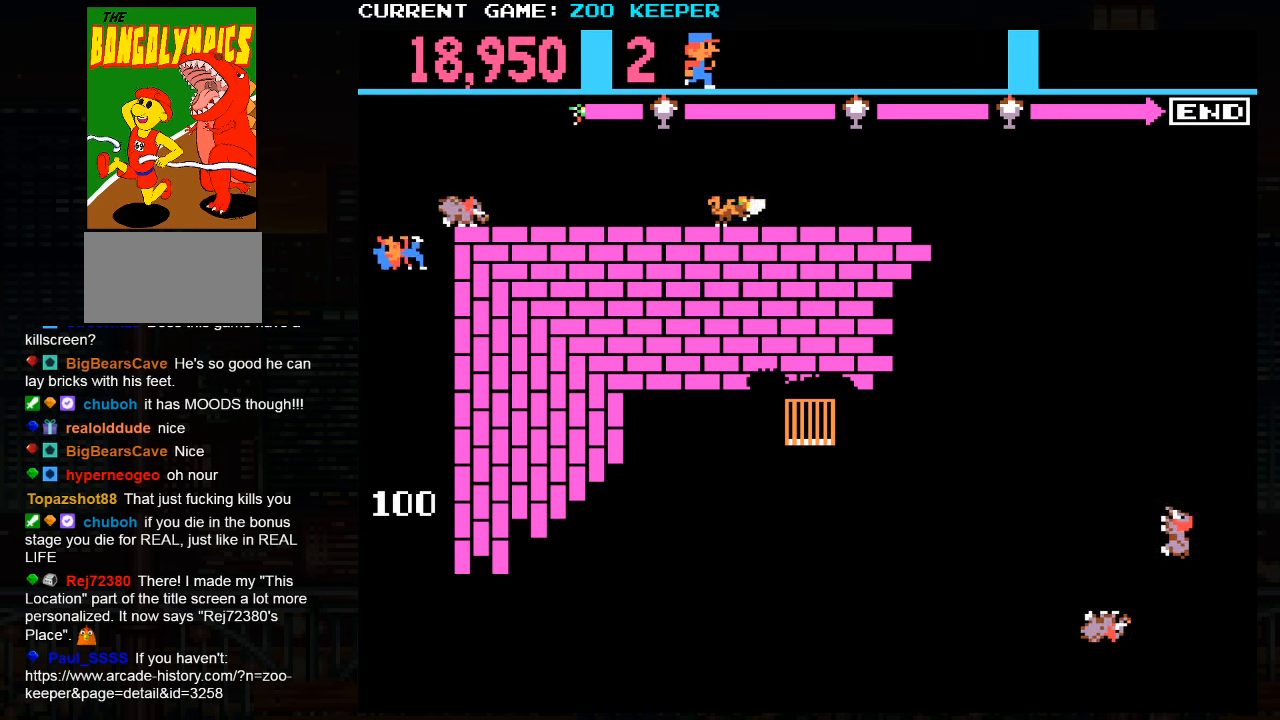
{"dt_ms": 500, "buttons": [], "left_stick": "right", "events": [[50, "left_stick", "right"]]}
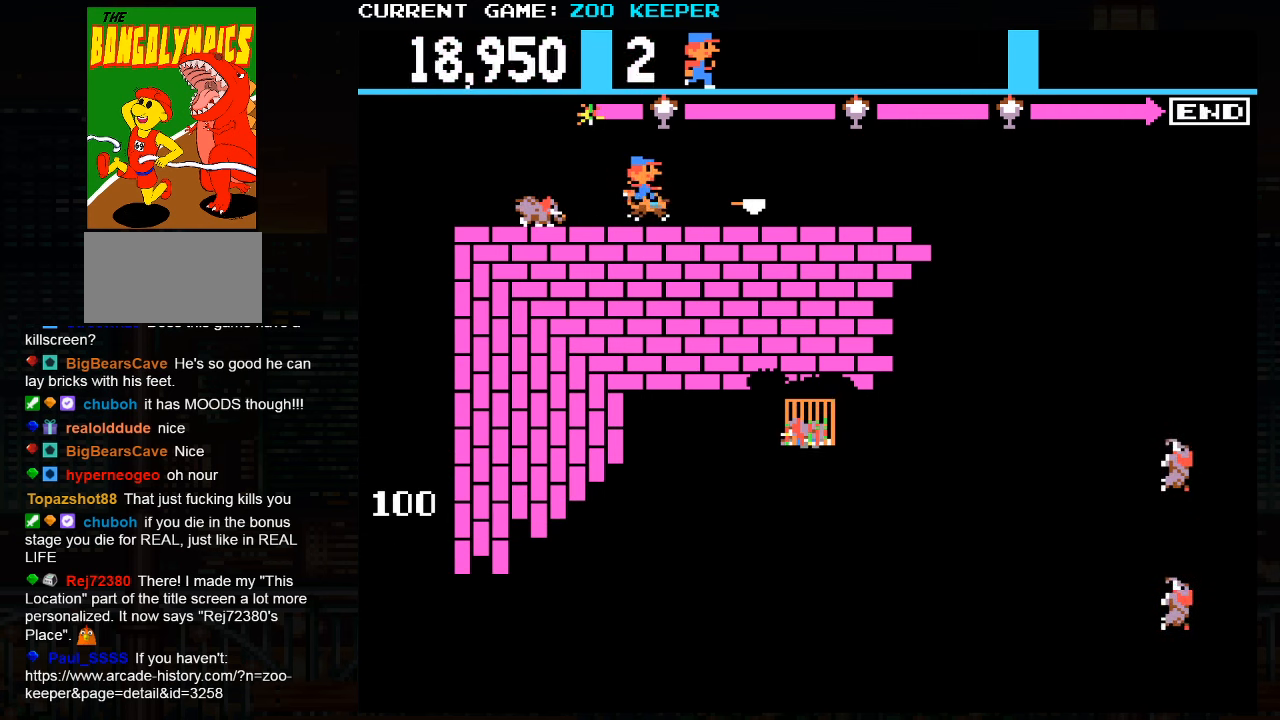
{"dt_ms": 500, "buttons": [], "left_stick": "right", "events": []}
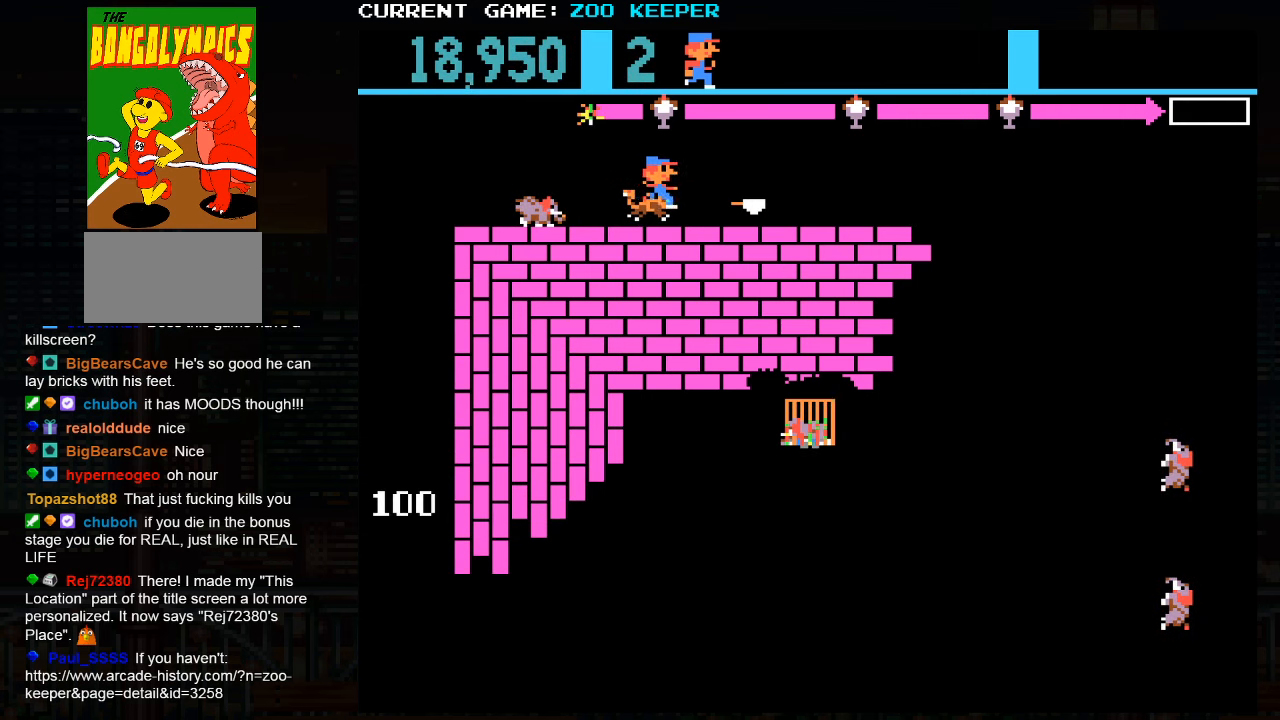
{"dt_ms": 500, "buttons": [], "left_stick": "center", "events": [[50, "left_stick", "center"]]}